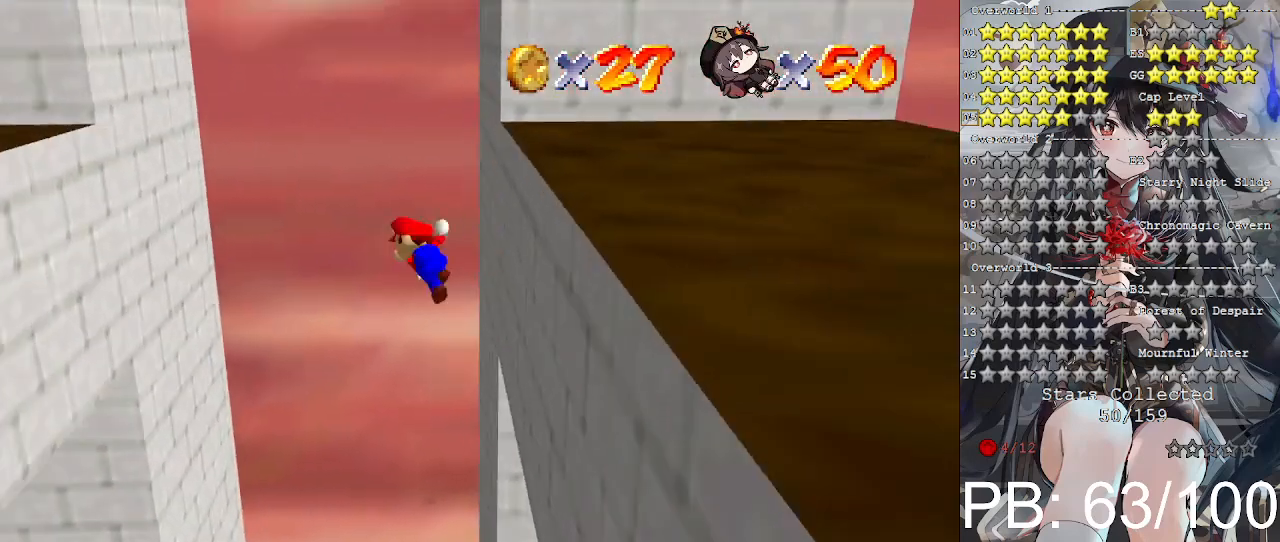
Gameplay with a controller (PlayStation layout); each line is a JSON object with the inputs held at the frame after it. "events" lists button and stick changes between this image and that frame as [ms after this image, input, new state], when the widget could be followed in between.
{"buttons": [], "left_stick": "up-left", "right_stick": "center", "events": [[100, "CROSS", "up"], [200, "left_stick", "up-left"]]}
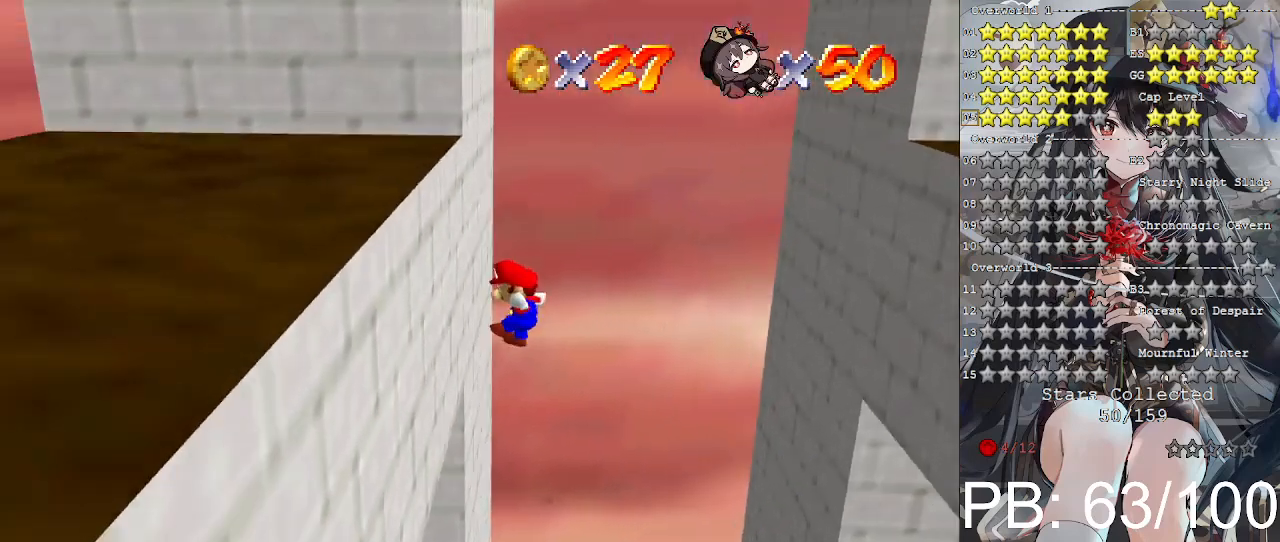
{"buttons": [], "left_stick": "right", "right_stick": "center", "events": [[167, "CROSS", "down"], [200, "left_stick", "up-right"], [267, "left_stick", "right"], [400, "CROSS", "up"]]}
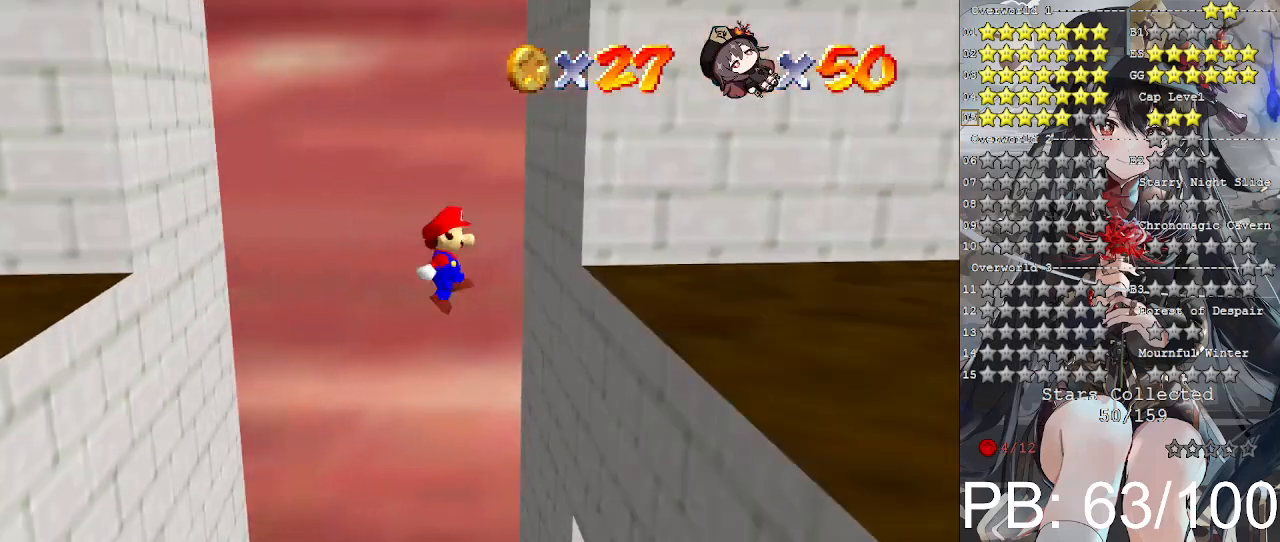
{"buttons": [], "left_stick": "down-left", "right_stick": "center", "events": [[200, "left_stick", "center"], [267, "CROSS", "down"], [300, "left_stick", "down-left"], [433, "CROSS", "up"]]}
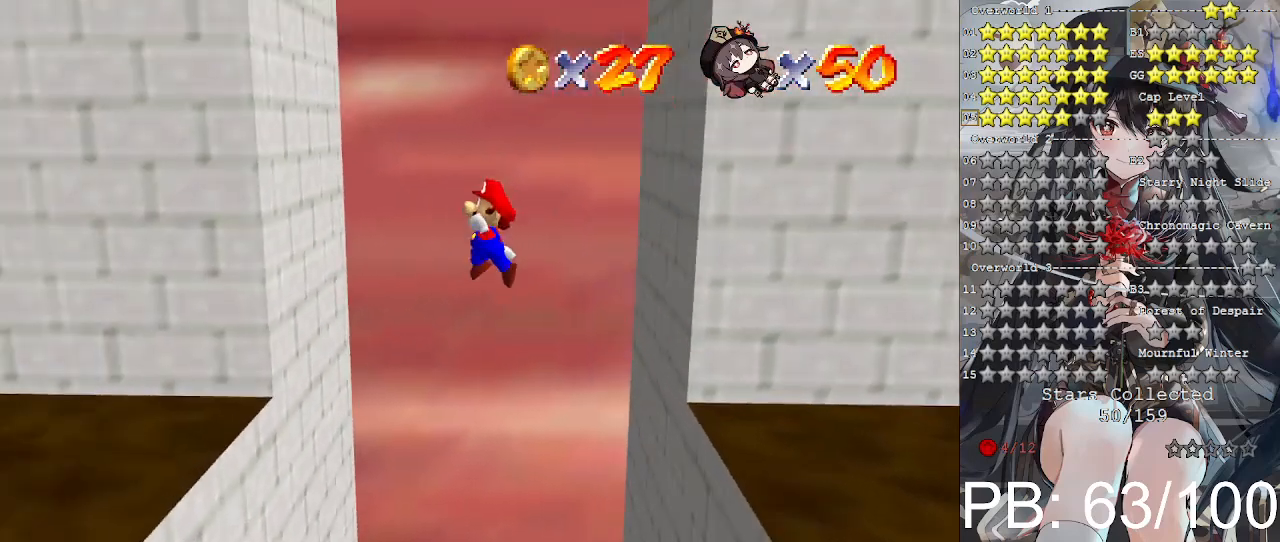
{"buttons": ["CROSS"], "left_stick": "right", "right_stick": "center", "events": [[400, "CROSS", "down"], [400, "left_stick", "right"]]}
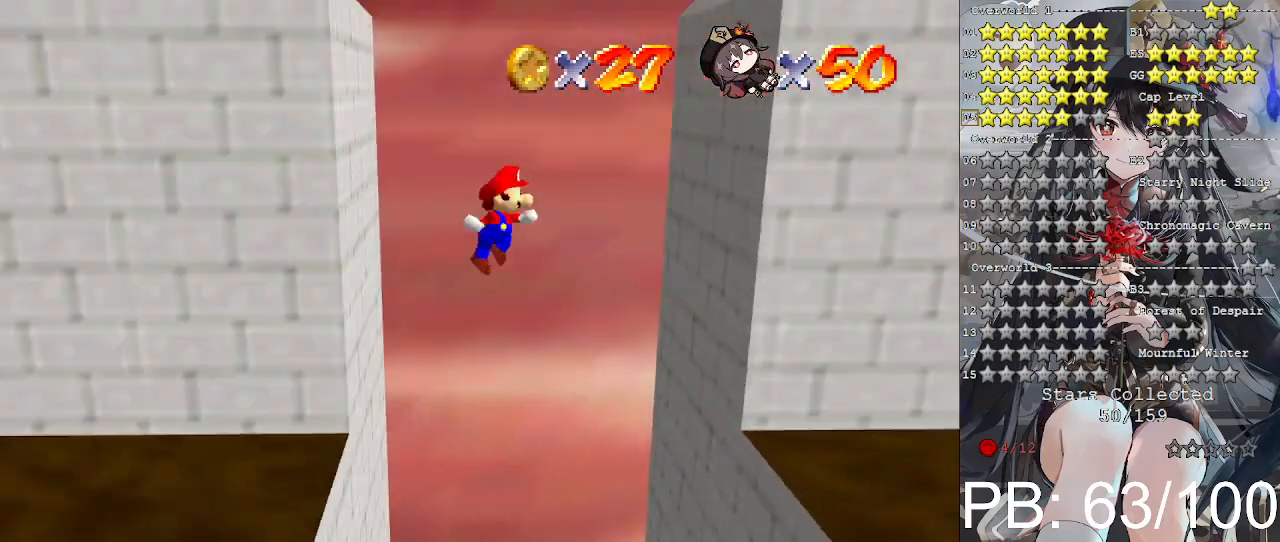
{"buttons": ["CROSS"], "left_stick": "left", "right_stick": "center", "events": [[33, "CROSS", "up"], [467, "CROSS", "down"], [467, "left_stick", "left"]]}
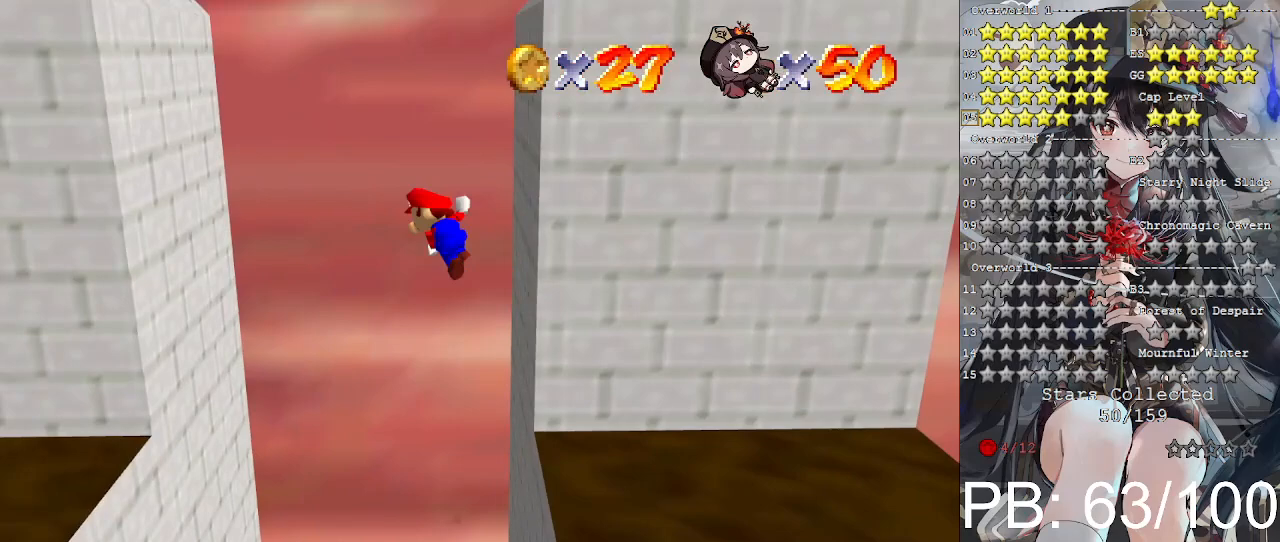
{"buttons": [], "left_stick": "left", "right_stick": "center", "events": [[100, "CROSS", "up"]]}
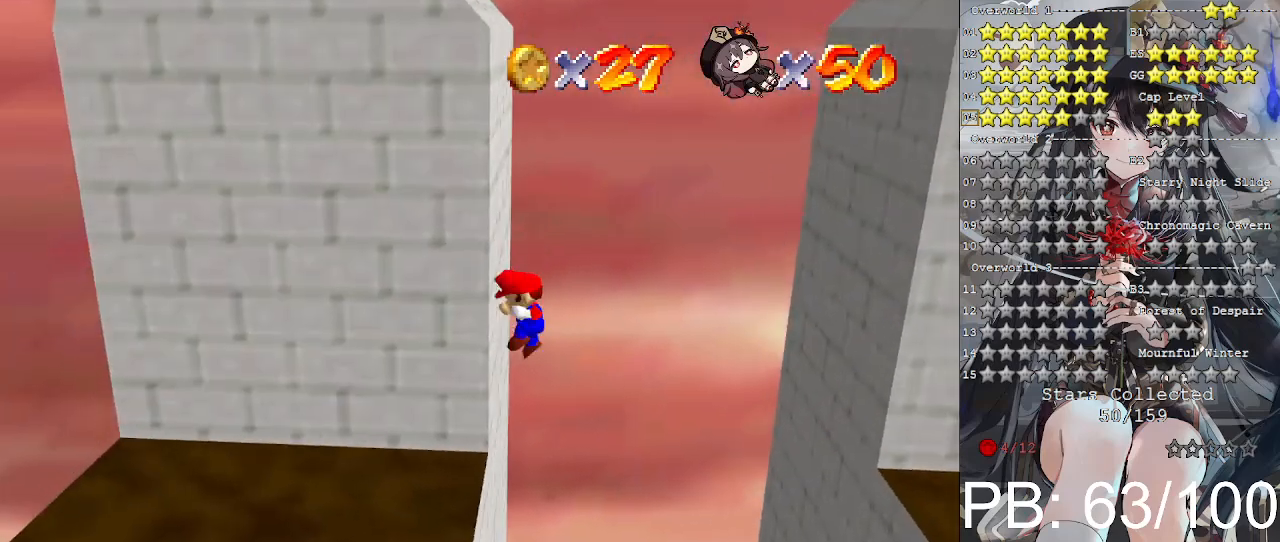
{"buttons": [], "left_stick": "right", "right_stick": "center", "events": [[67, "CROSS", "down"], [100, "left_stick", "right"], [167, "CROSS", "up"]]}
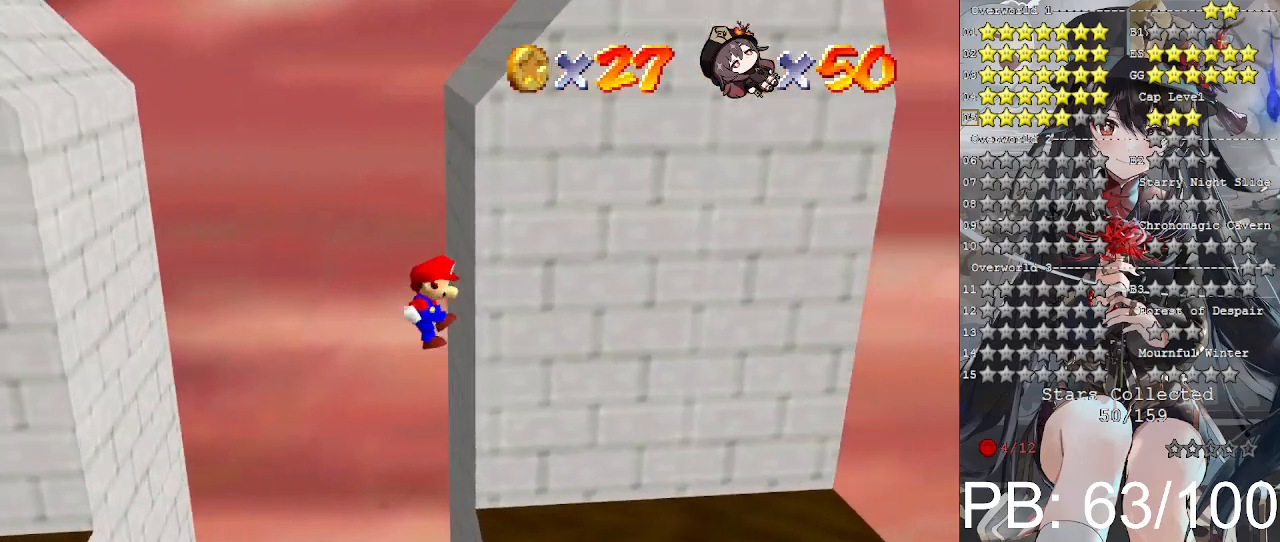
{"buttons": [], "left_stick": "left", "right_stick": "center", "events": [[167, "CROSS", "down"], [200, "left_stick", "left"], [333, "CROSS", "up"]]}
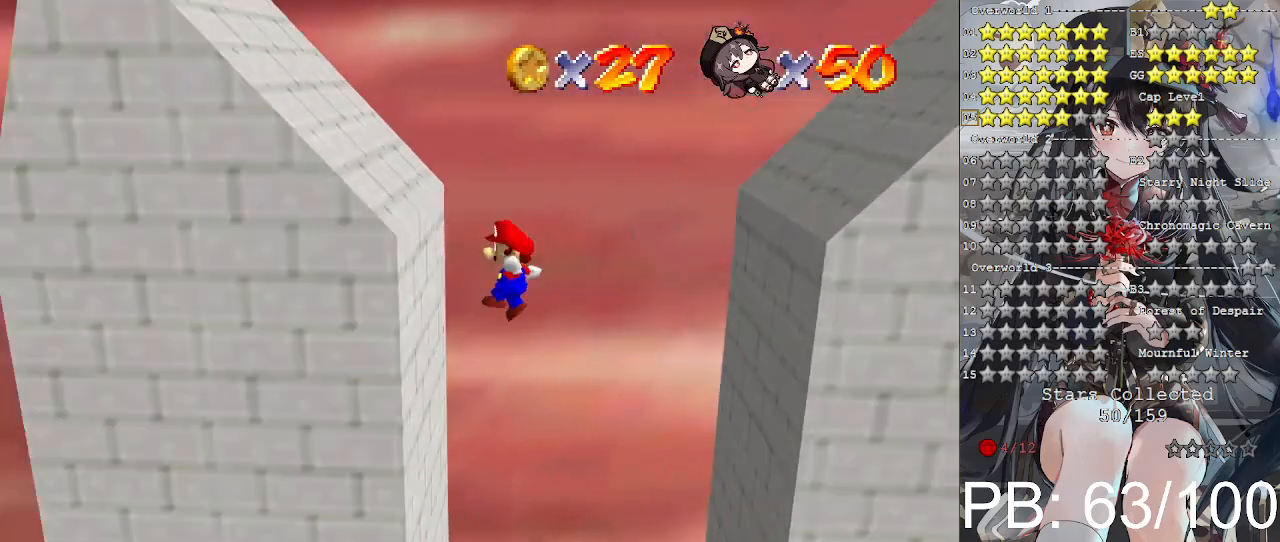
{"buttons": ["CROSS"], "left_stick": "right", "right_stick": "center", "events": [[267, "CROSS", "down"], [300, "left_stick", "right"]]}
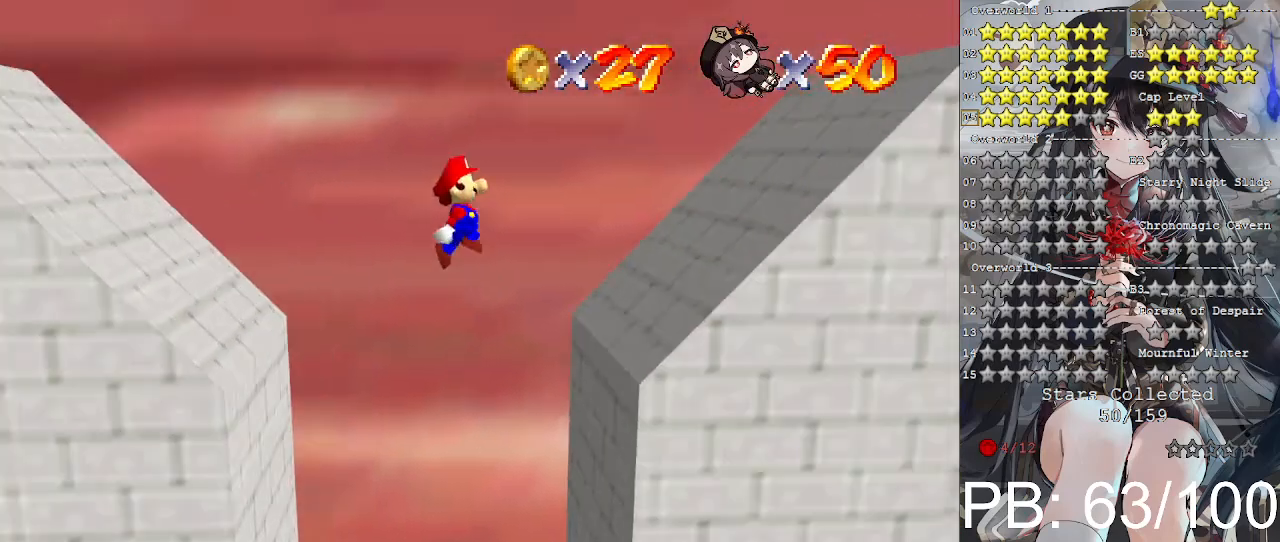
{"buttons": ["CROSS"], "left_stick": "right", "right_stick": "center", "events": []}
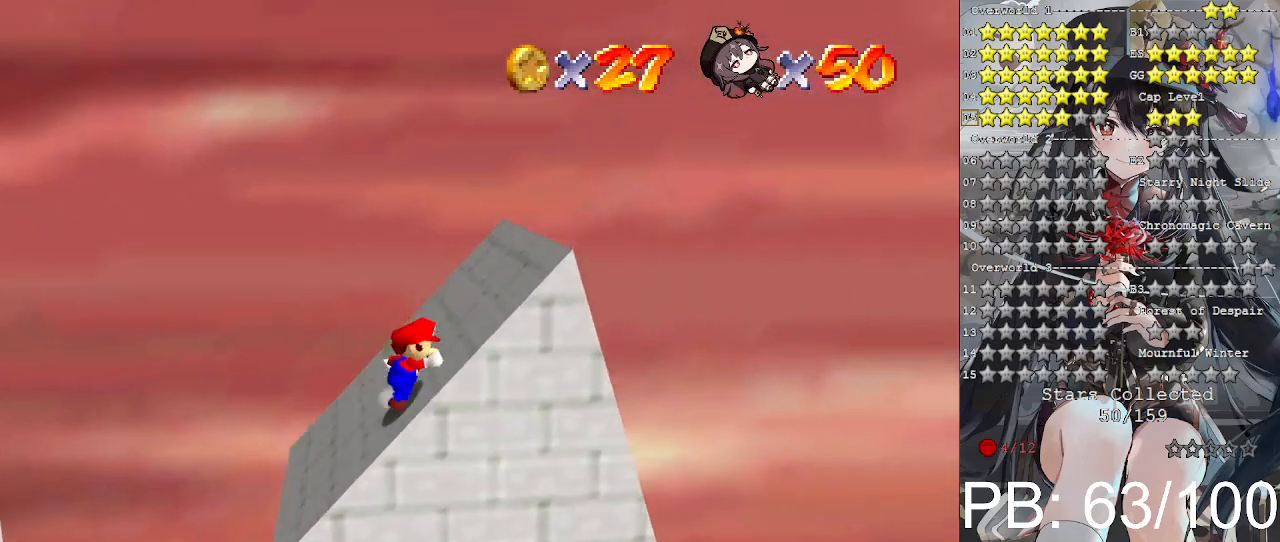
{"buttons": ["CROSS"], "left_stick": "right", "right_stick": "center", "events": []}
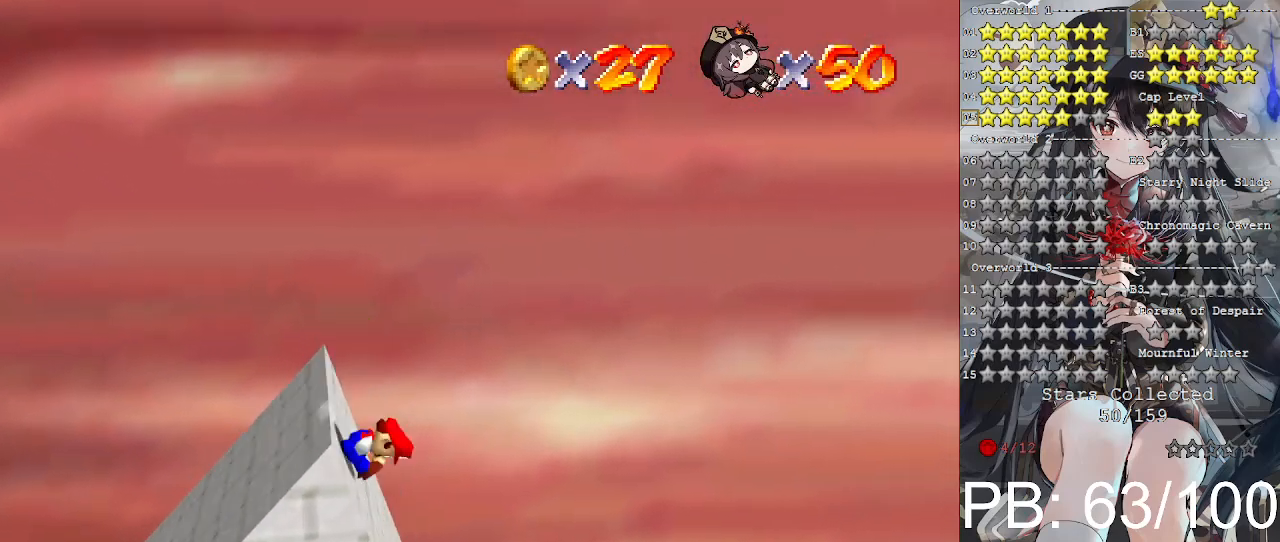
{"buttons": ["CROSS"], "left_stick": "right", "right_stick": "center", "events": [[67, "CROSS", "up"], [367, "CROSS", "down"]]}
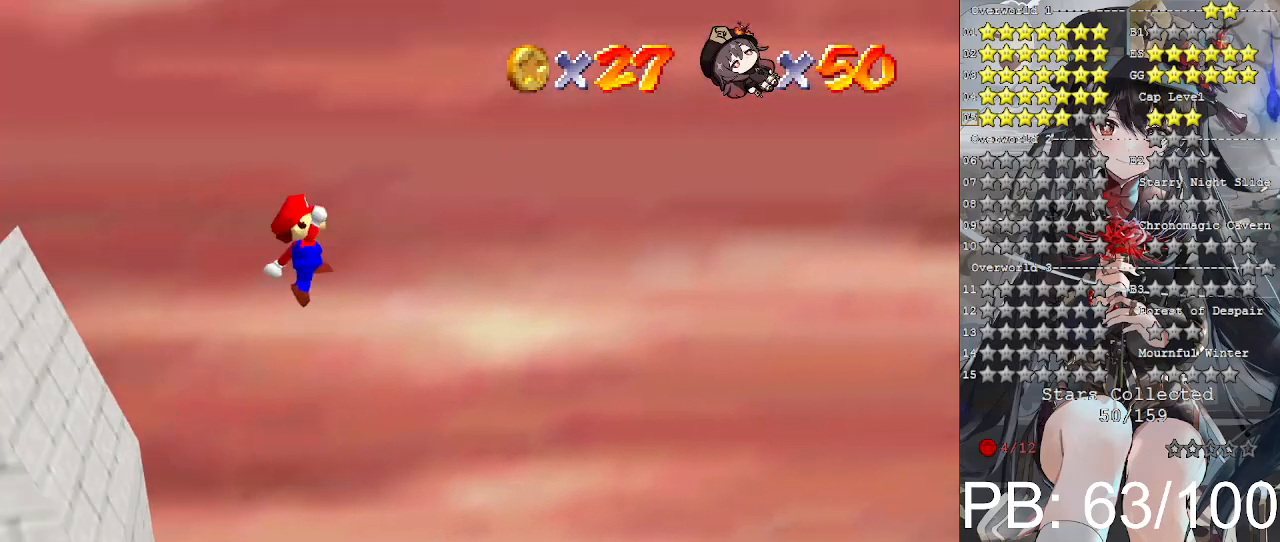
{"buttons": ["CROSS"], "left_stick": "right", "right_stick": "center", "events": []}
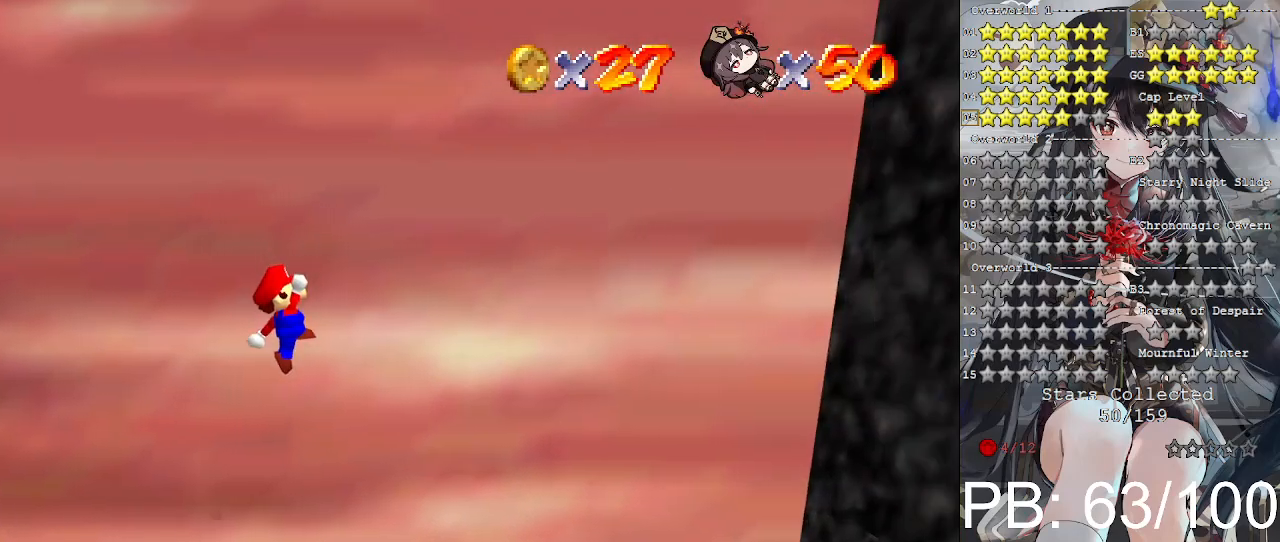
{"buttons": ["CROSS"], "left_stick": "right", "right_stick": "center", "events": []}
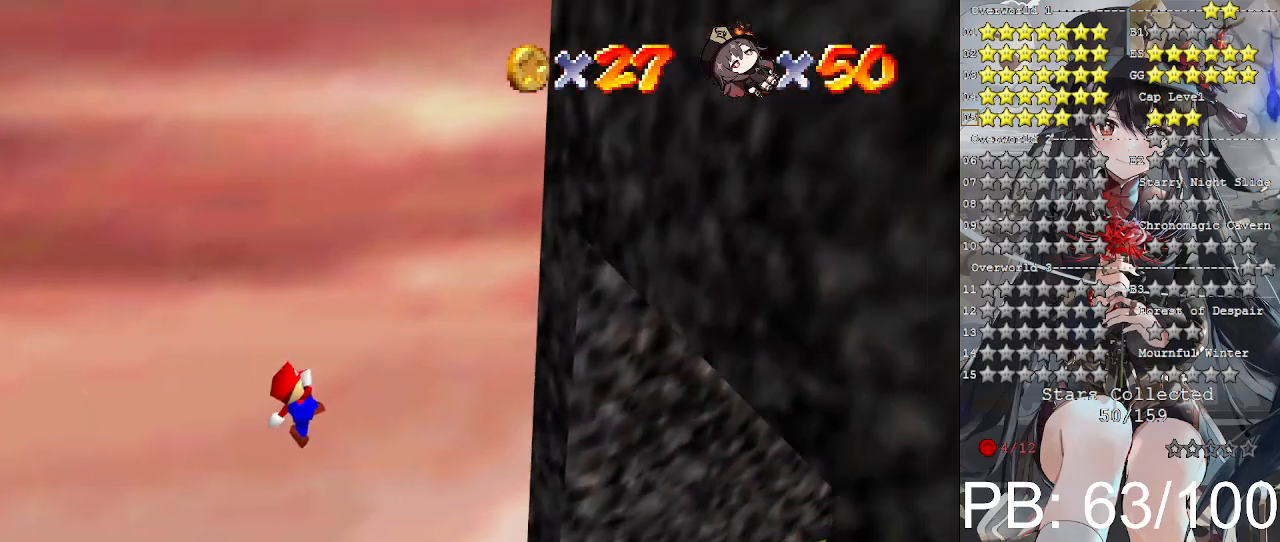
{"buttons": [], "left_stick": "right", "right_stick": "center", "events": [[400, "CROSS", "up"]]}
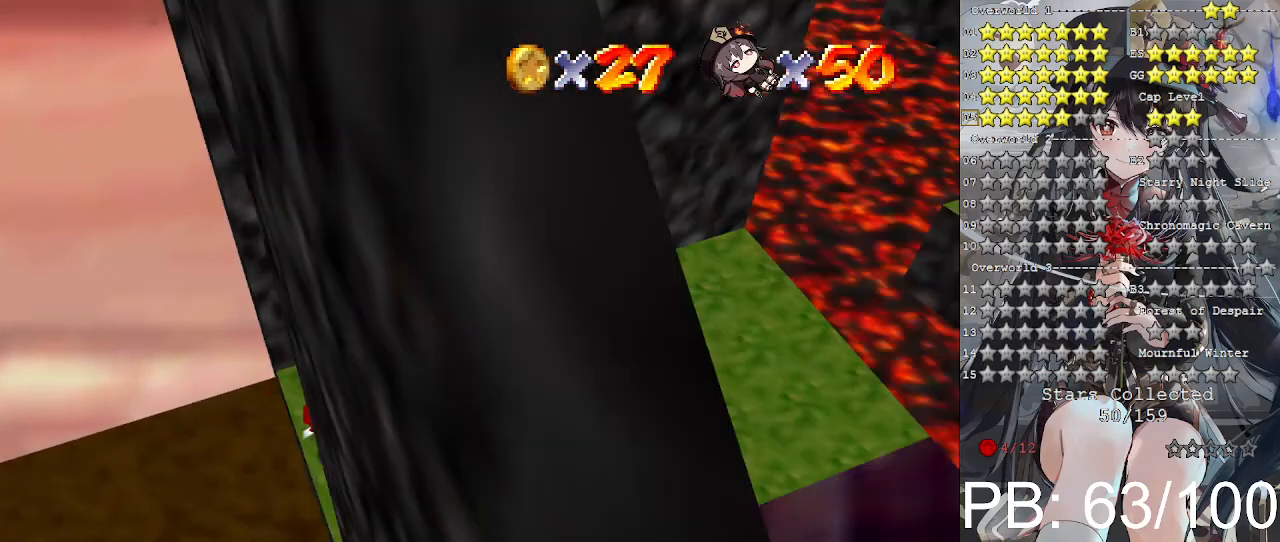
{"buttons": [], "left_stick": "up", "right_stick": "center", "events": [[33, "right_stick", "down-right"], [100, "right_stick", "center"], [167, "left_stick", "up-right"], [233, "right_stick", "right"], [300, "left_stick", "up"], [300, "right_stick", "center"]]}
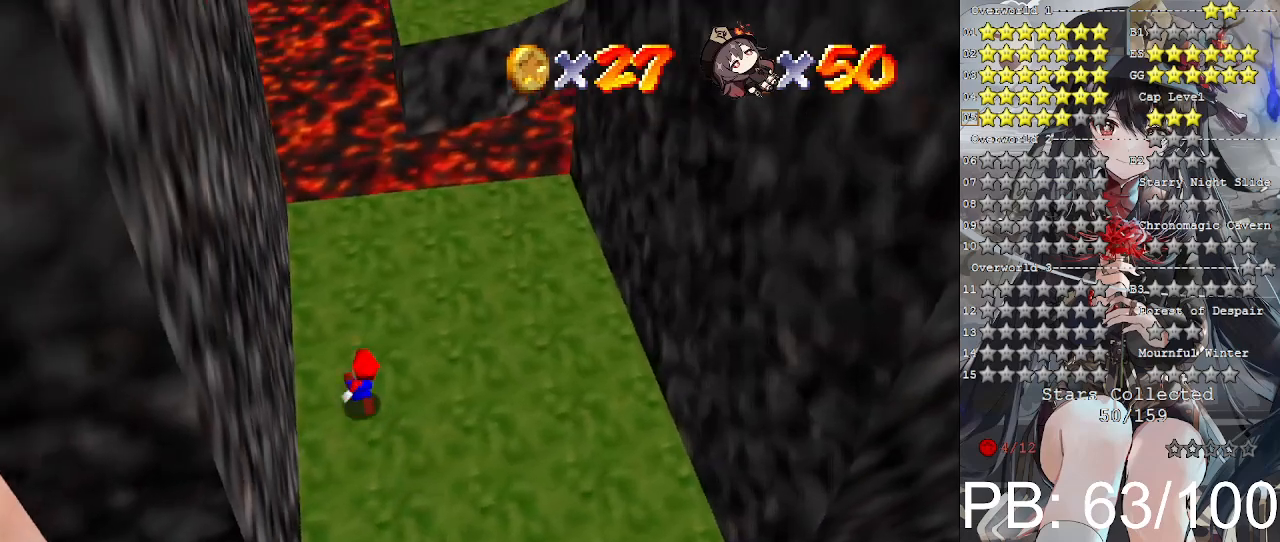
{"buttons": [], "left_stick": "up", "right_stick": "center", "events": []}
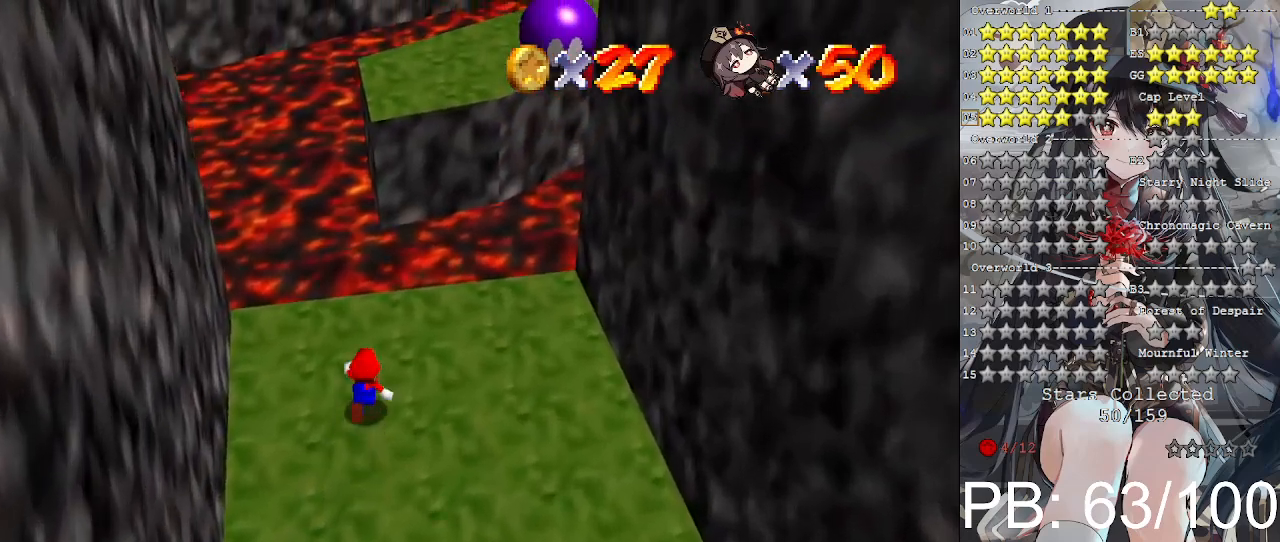
{"buttons": ["CROSS"], "left_stick": "down", "right_stick": "center", "events": [[333, "CROSS", "down"], [333, "left_stick", "up-right"], [467, "left_stick", "down"]]}
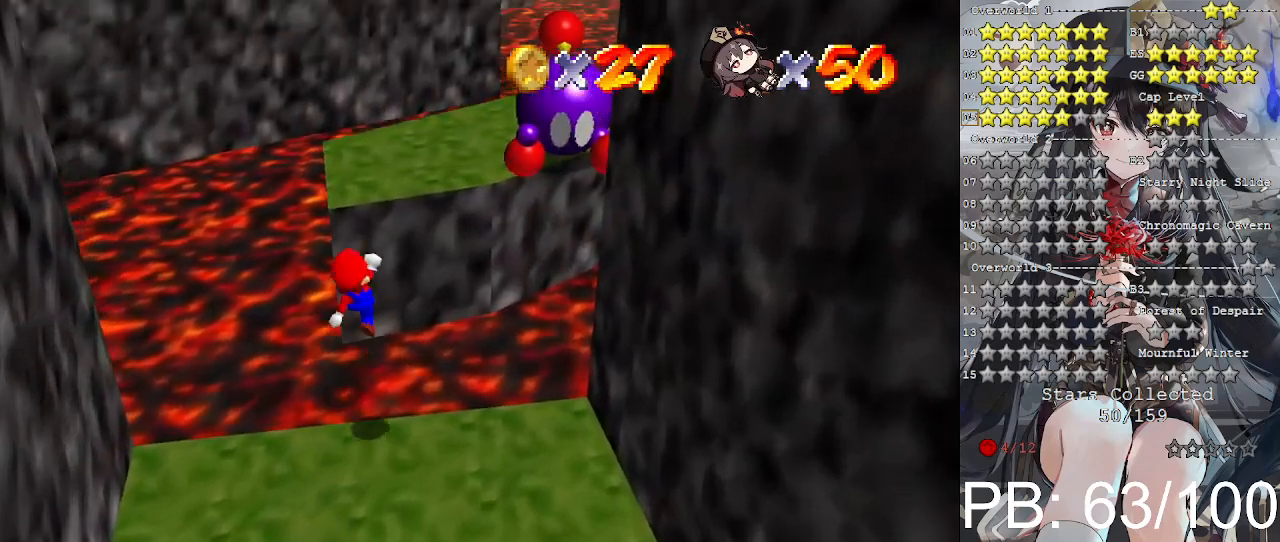
{"buttons": [], "left_stick": "up", "right_stick": "center", "events": [[167, "left_stick", "up-right"], [233, "left_stick", "up"], [333, "SQUARE", "down"], [467, "SQUARE", "up"], [500, "CROSS", "up"]]}
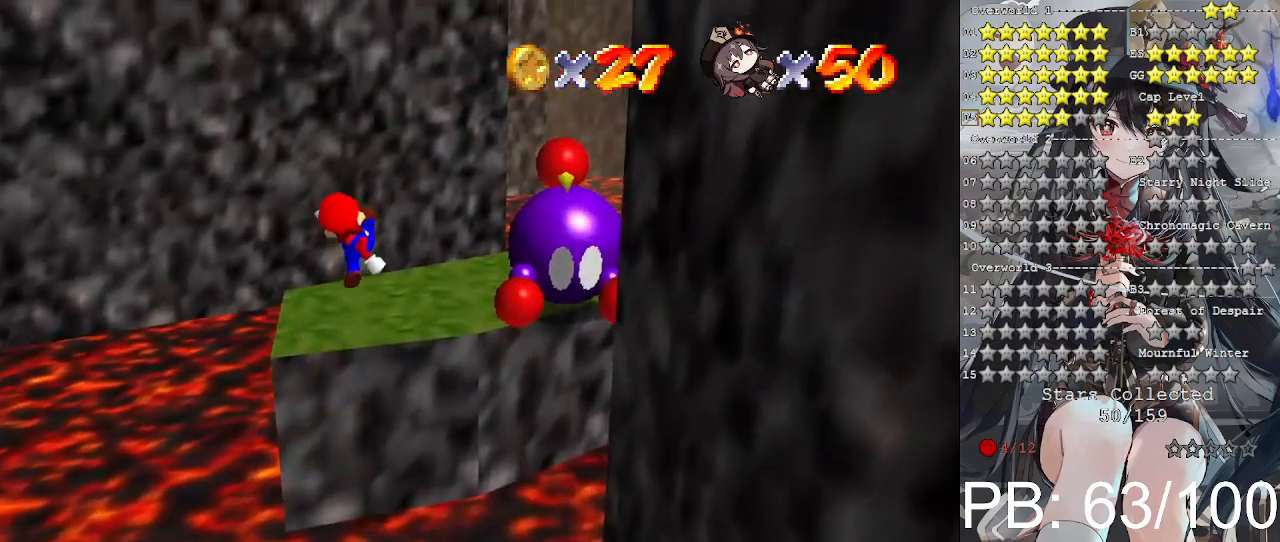
{"buttons": [], "left_stick": "up-right", "right_stick": "center", "events": [[100, "right_stick", "down-right"], [200, "right_stick", "center"], [233, "left_stick", "center"], [367, "left_stick", "up"], [500, "left_stick", "up-right"]]}
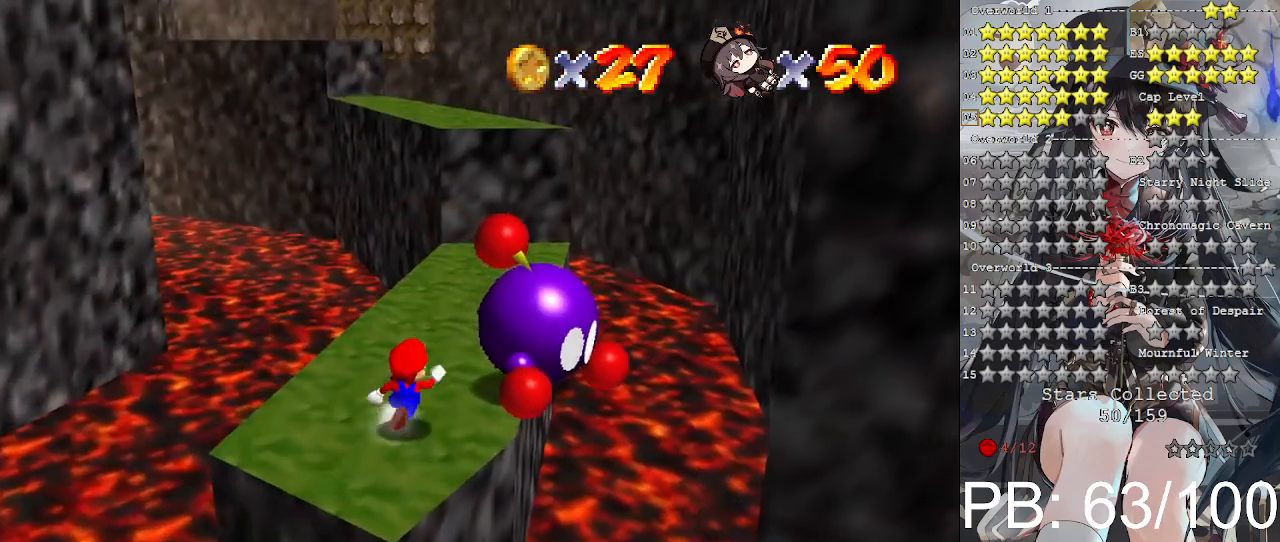
{"buttons": [], "left_stick": "center", "right_stick": "center", "events": [[267, "SQUARE", "down"], [333, "left_stick", "center"], [367, "SQUARE", "up"]]}
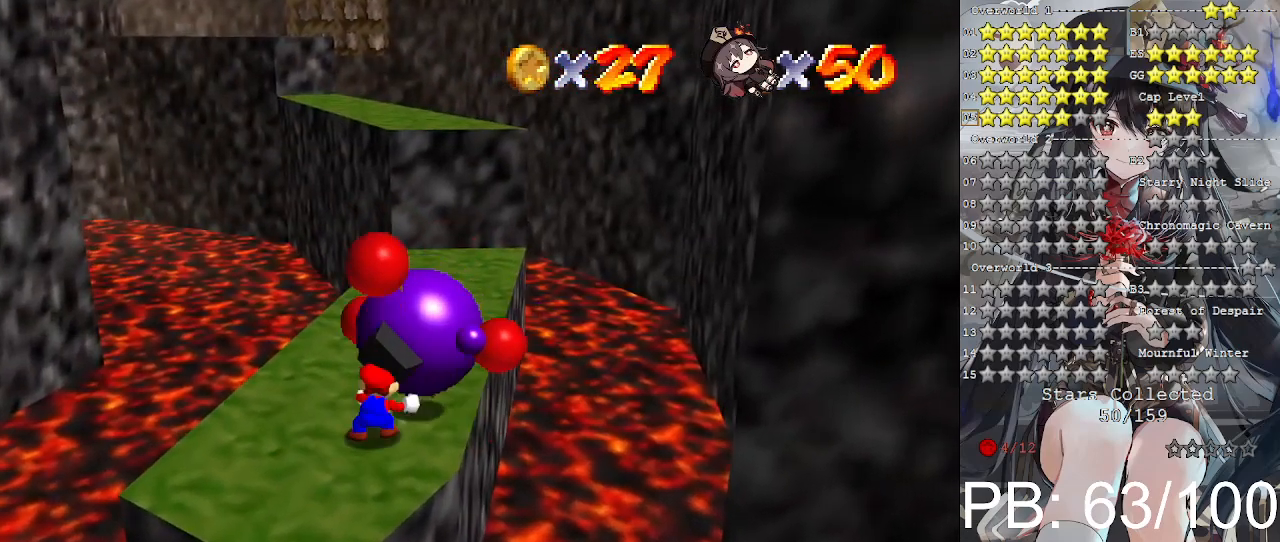
{"buttons": [], "left_stick": "center", "right_stick": "center", "events": []}
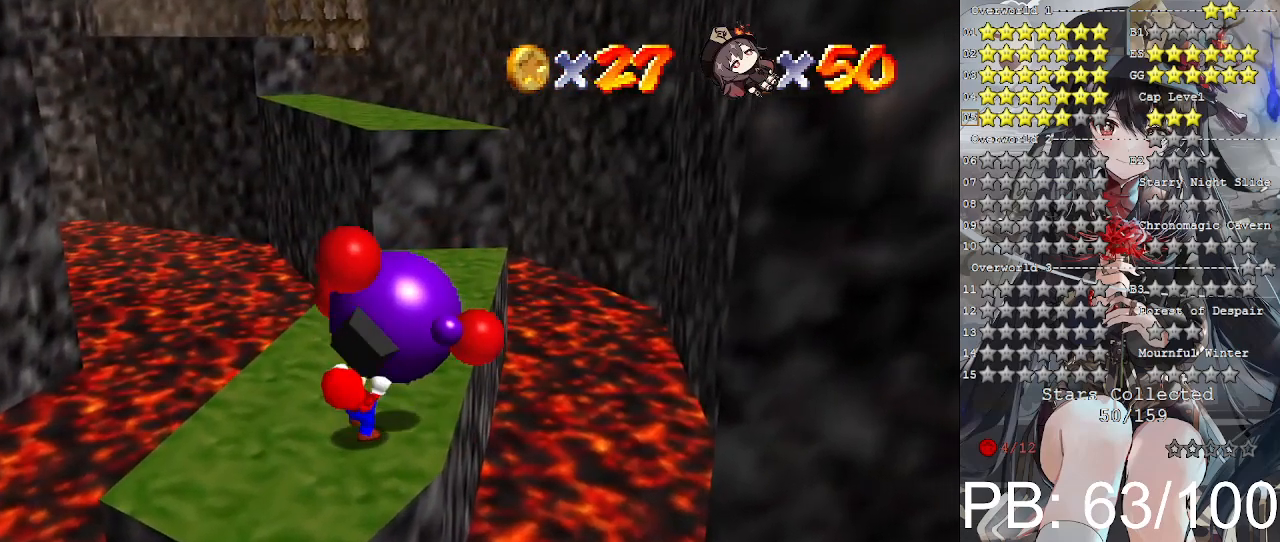
{"buttons": [], "left_stick": "center", "right_stick": "center", "events": []}
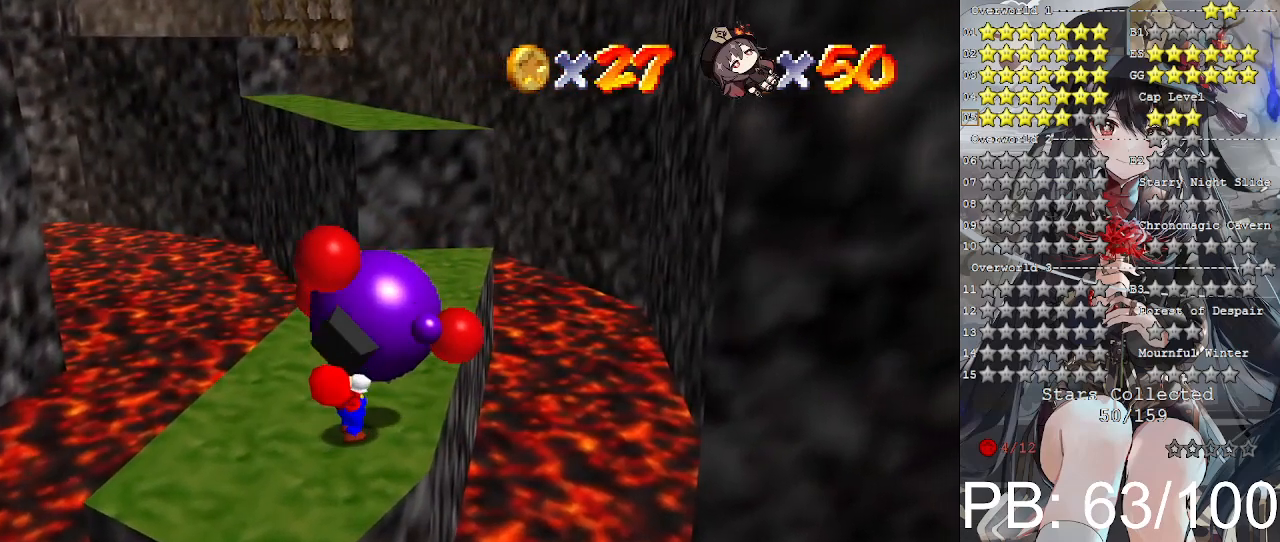
{"buttons": [], "left_stick": "center", "right_stick": "center", "events": []}
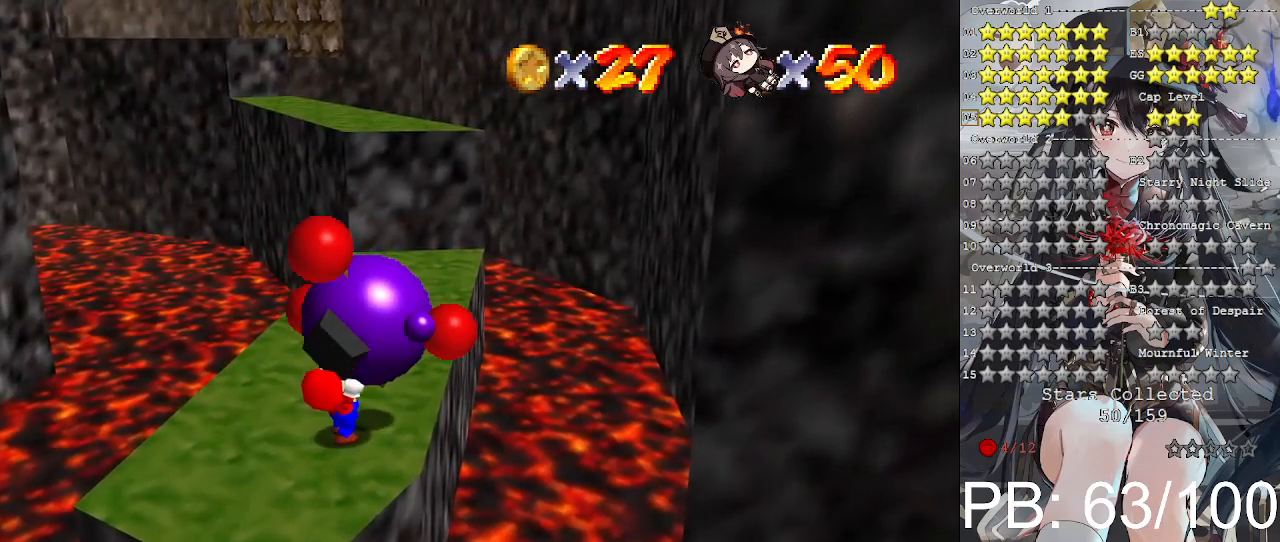
{"buttons": ["SQUARE"], "left_stick": "up", "right_stick": "center", "events": [[167, "left_stick", "up"], [367, "SQUARE", "down"]]}
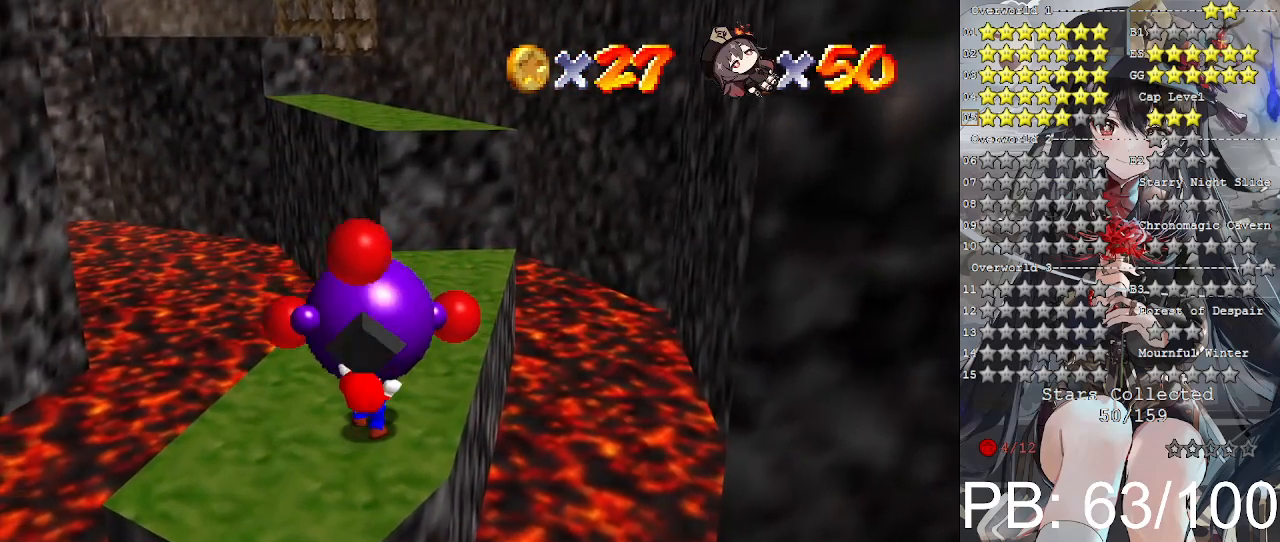
{"buttons": [], "left_stick": "center", "right_stick": "center", "events": [[33, "SQUARE", "up"], [67, "left_stick", "center"]]}
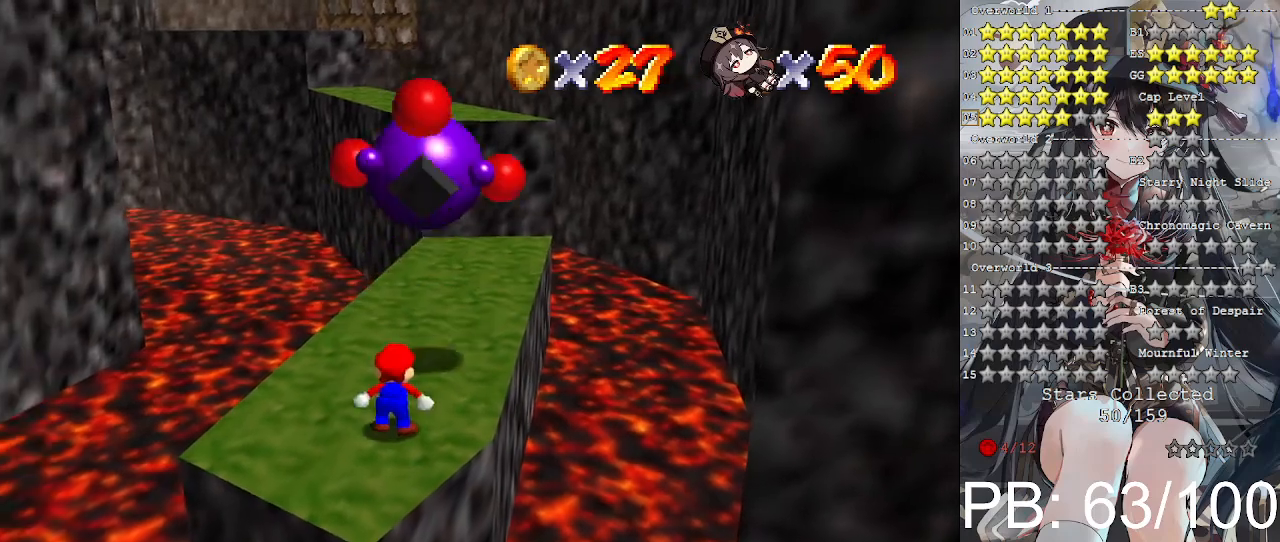
{"buttons": [], "left_stick": "up", "right_stick": "center", "events": [[100, "left_stick", "up"]]}
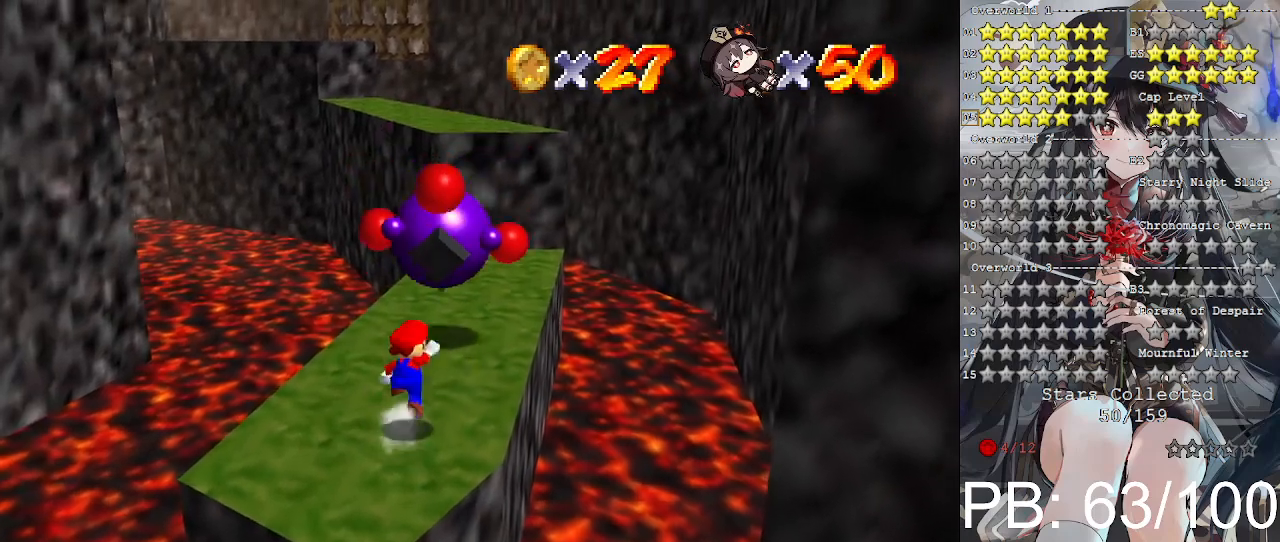
{"buttons": ["CROSS"], "left_stick": "up", "right_stick": "center", "events": [[33, "CROSS", "down"], [367, "left_stick", "down"], [467, "left_stick", "up"]]}
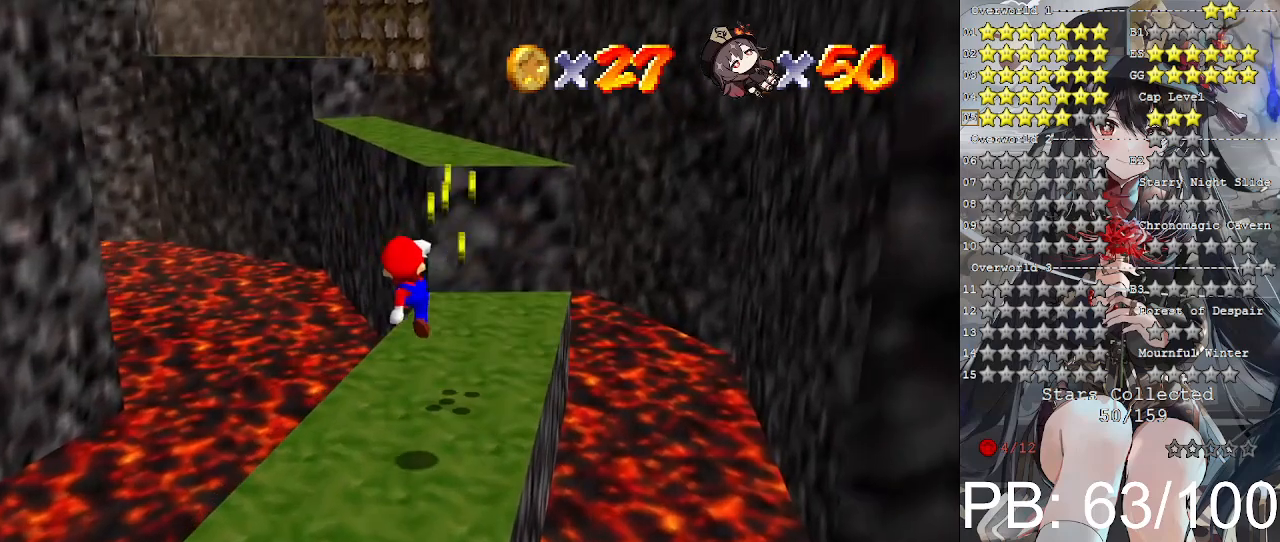
{"buttons": [], "left_stick": "down", "right_stick": "center", "events": [[67, "SQUARE", "down"], [133, "SQUARE", "up"], [133, "left_stick", "up-right"], [167, "CROSS", "up"], [433, "left_stick", "down"]]}